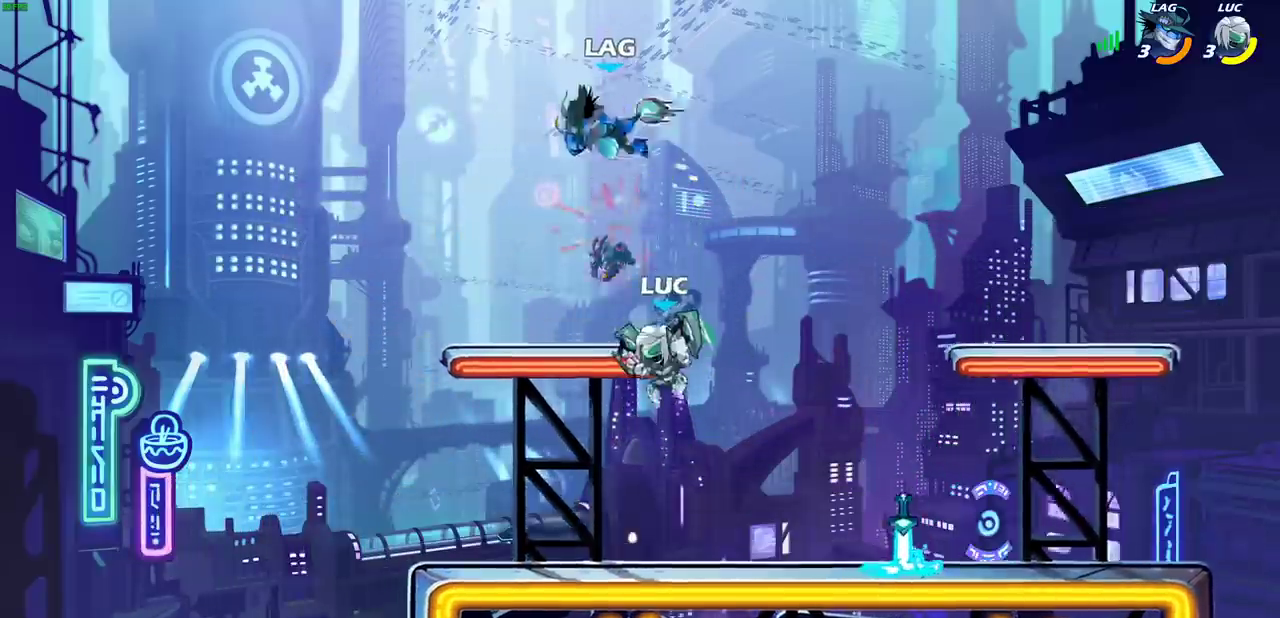
Gameplay with a controller (PlayStation layout); each line is a JSON object with the inputs held at the frame after it (dt_ms = milliseconds from this image to that frame). "events" lists button and stick changes between this image and that frame as [ms after this image, input, new state], when the widget could be followed in between.
{"dt_ms": 500, "buttons": [], "left_stick": "center", "right_stick": "center", "events": [[83, "CROSS", "down"], [150, "SQUARE", "down"], [200, "right_stick", "down-left"], [217, "CROSS", "up"], [250, "SQUARE", "up"], [250, "right_stick", "center"]]}
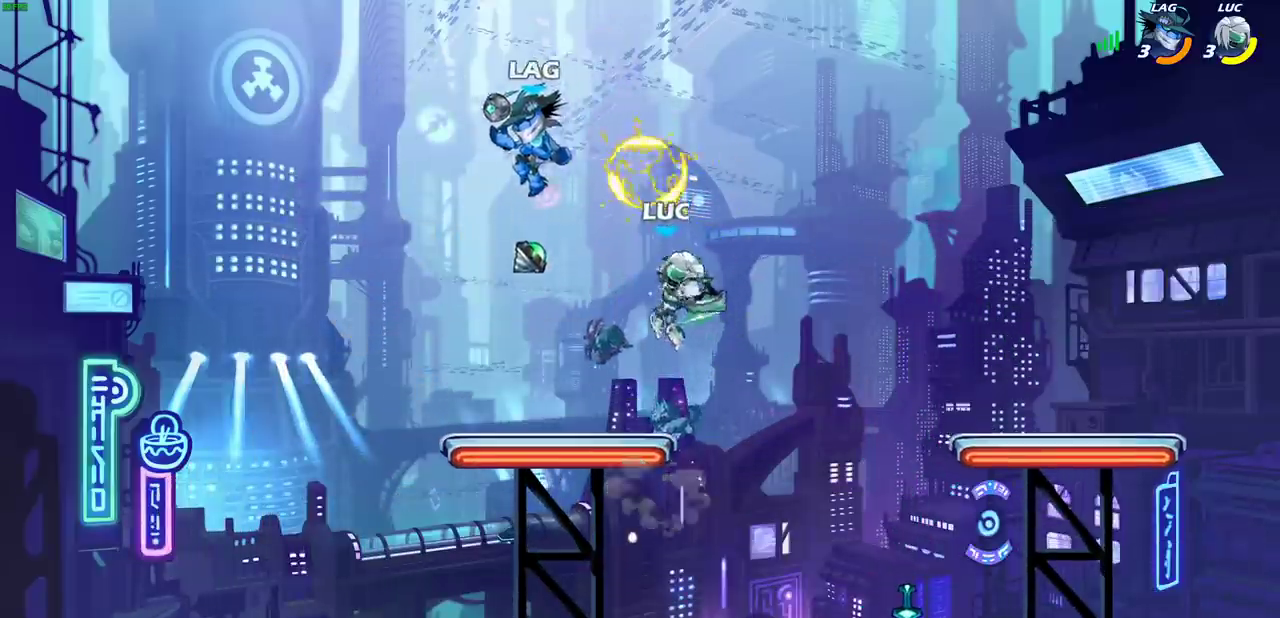
{"dt_ms": 400, "buttons": [], "left_stick": "center", "right_stick": "center", "events": [[217, "left_stick", "left"], [250, "SQUARE", "down"], [333, "SQUARE", "up"], [367, "left_stick", "center"]]}
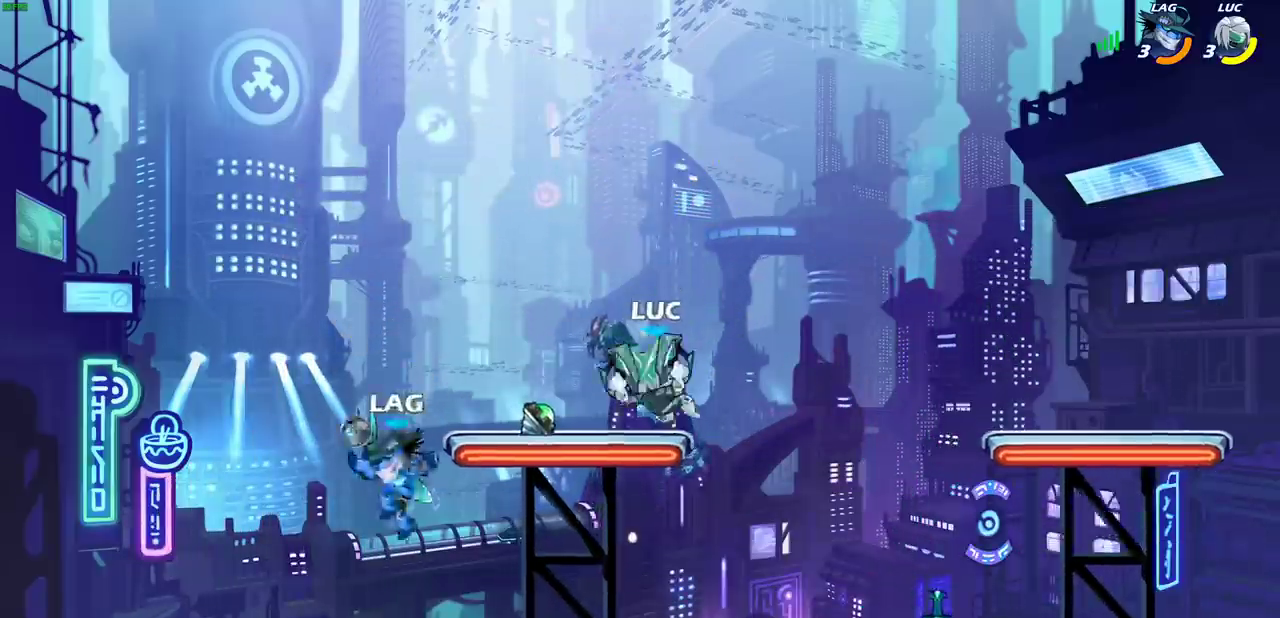
{"dt_ms": 600, "buttons": ["SQUARE"], "left_stick": "down", "right_stick": "center", "events": [[483, "left_stick", "down"], [533, "SQUARE", "down"]]}
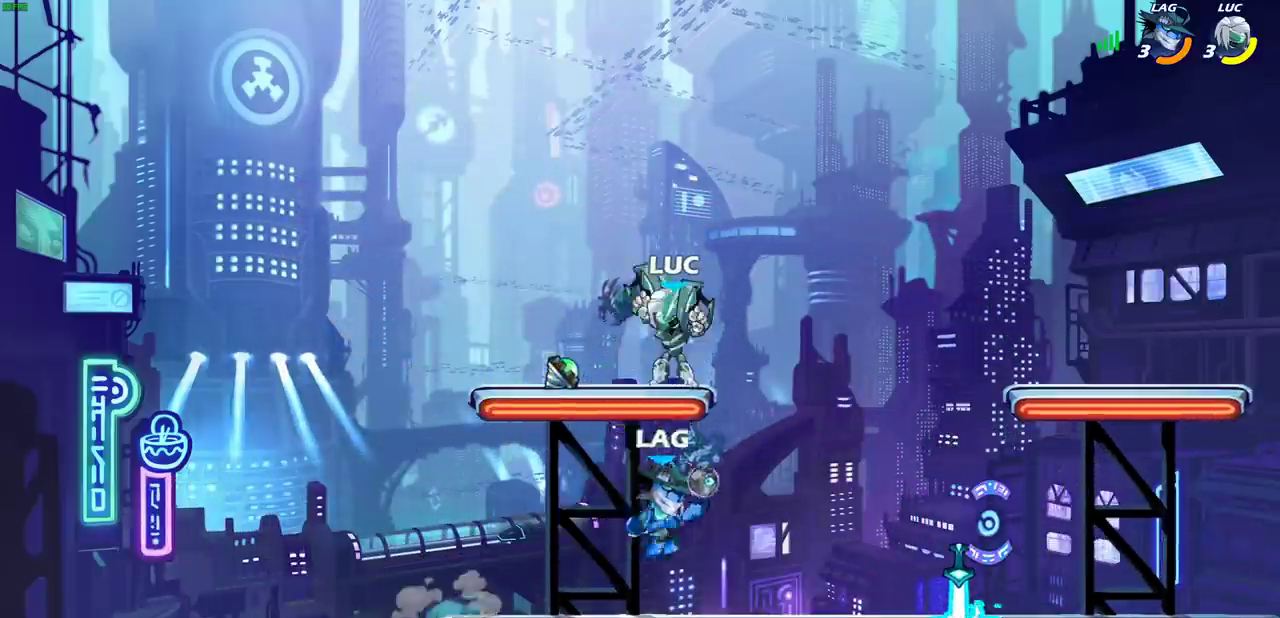
{"dt_ms": 400, "buttons": [], "left_stick": "center", "right_stick": "center", "events": [[17, "SQUARE", "up"], [17, "left_stick", "center"]]}
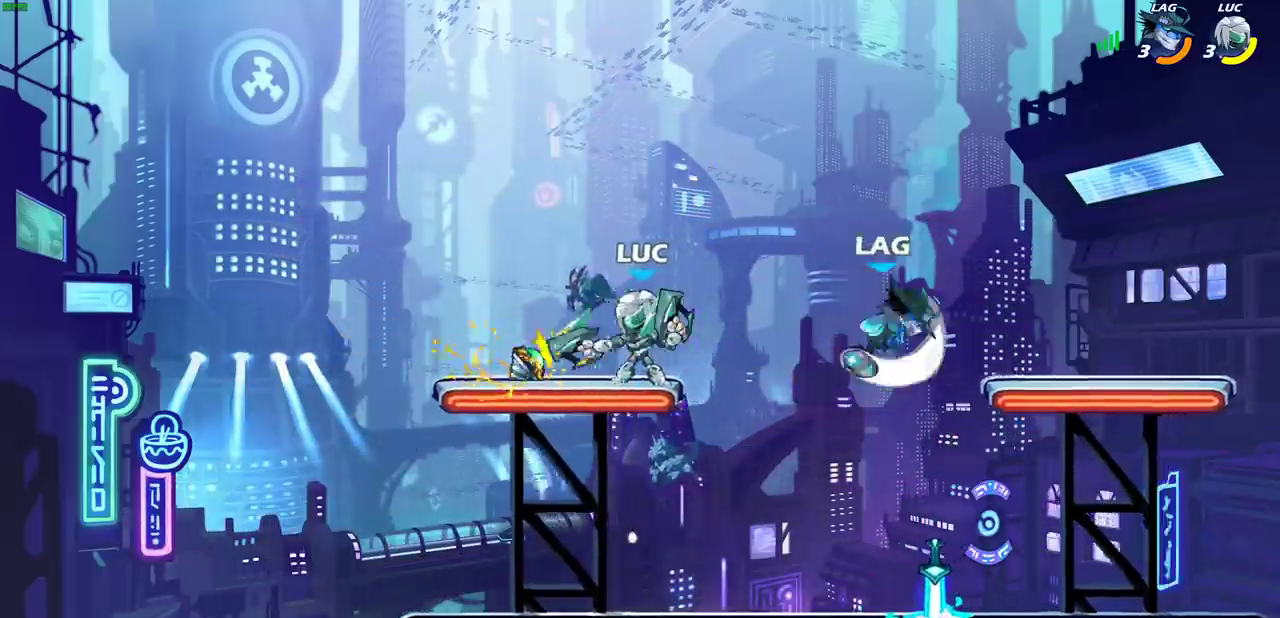
{"dt_ms": 700, "buttons": [], "left_stick": "center", "right_stick": "center", "events": [[200, "left_stick", "right"], [350, "R2", "down"], [433, "SQUARE", "down"], [500, "R2", "up"], [533, "SQUARE", "up"], [617, "left_stick", "center"]]}
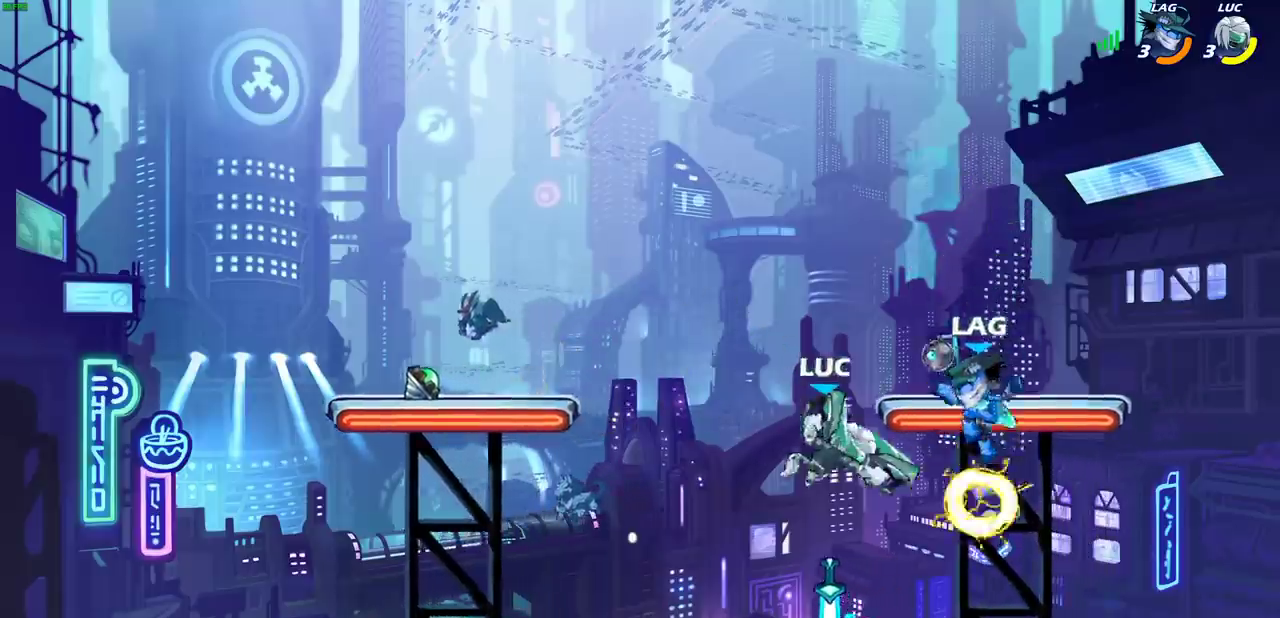
{"dt_ms": 400, "buttons": [], "left_stick": "right", "right_stick": "center", "events": [[200, "left_stick", "right"]]}
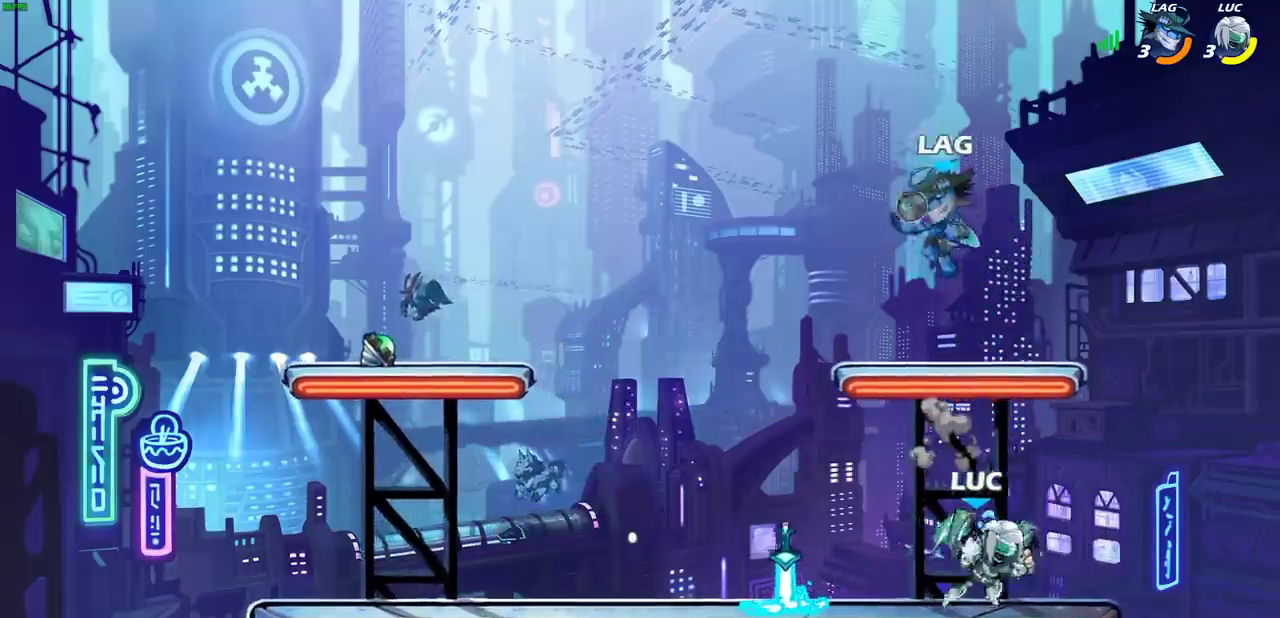
{"dt_ms": 400, "buttons": [], "left_stick": "up-left", "right_stick": "center", "events": [[67, "left_stick", "left"], [250, "left_stick", "right"], [383, "left_stick", "up-left"]]}
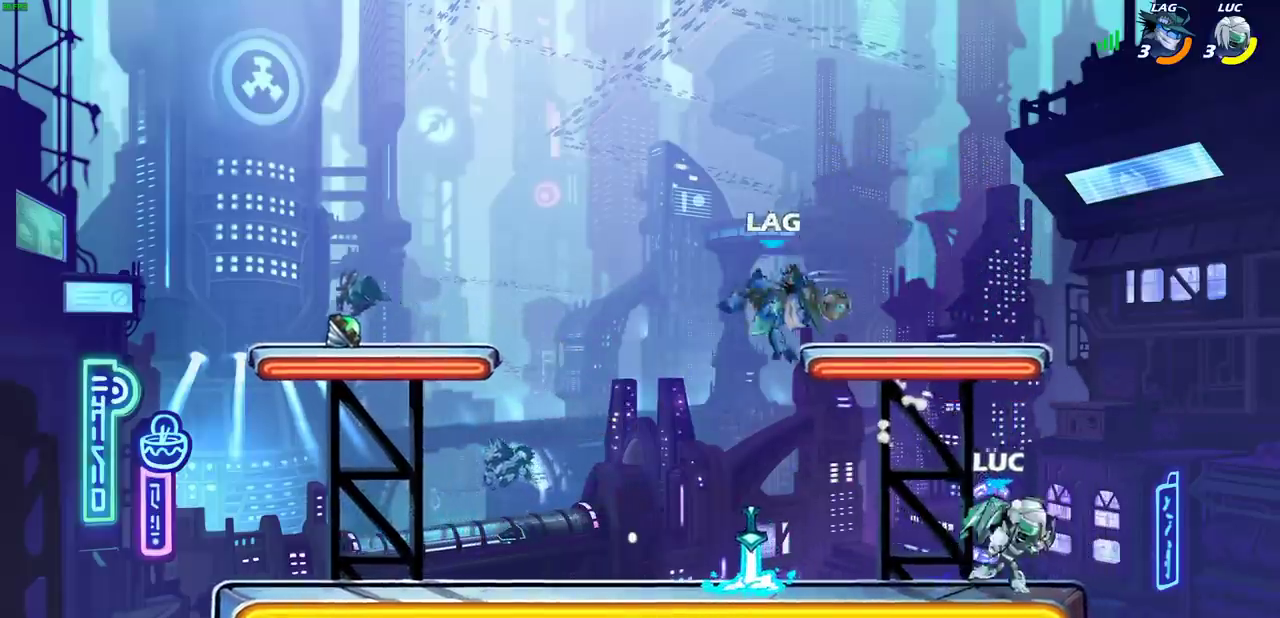
{"dt_ms": 700, "buttons": [], "left_stick": "center", "right_stick": "center", "events": [[133, "left_stick", "right"], [233, "left_stick", "left"], [267, "CIRCLE", "down"], [333, "left_stick", "center"], [350, "CIRCLE", "up"]]}
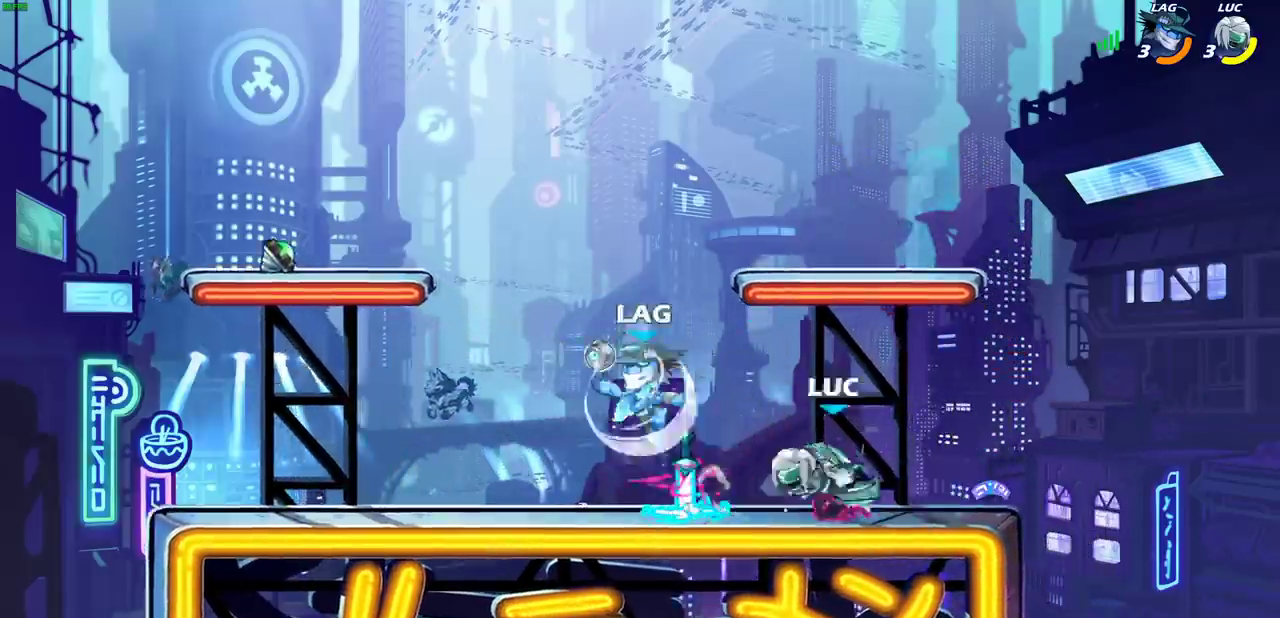
{"dt_ms": 400, "buttons": [], "left_stick": "center", "right_stick": "center", "events": []}
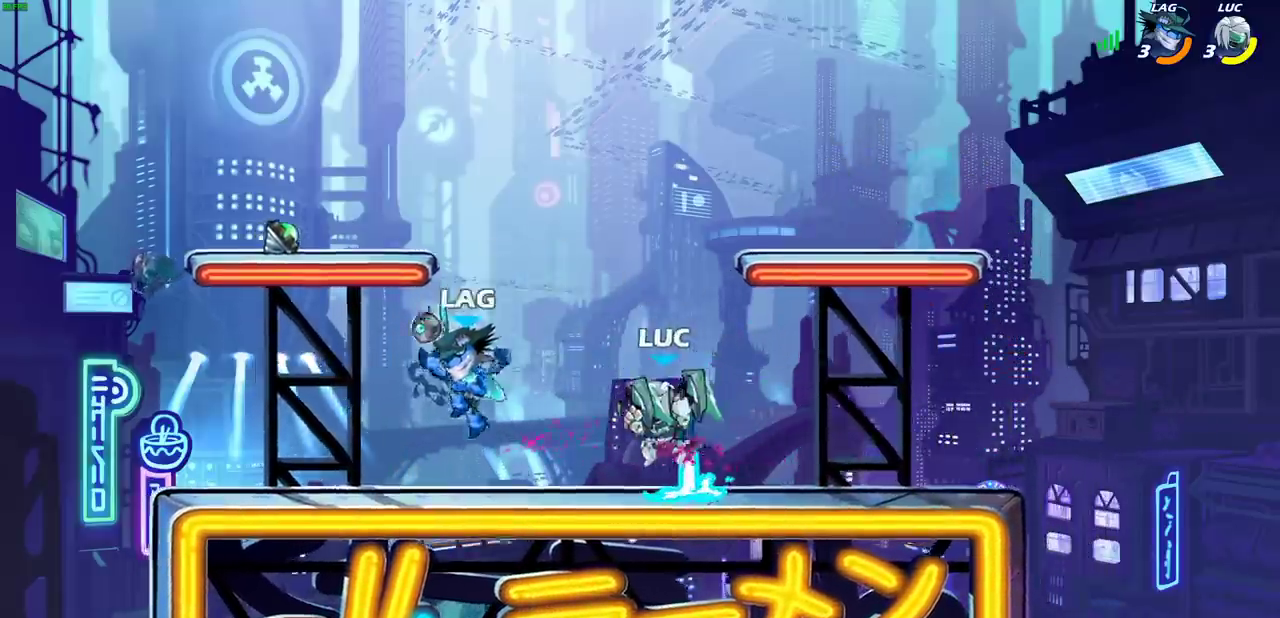
{"dt_ms": 400, "buttons": [], "left_stick": "up-right", "right_stick": "center", "events": [[17, "left_stick", "right"], [117, "CROSS", "down"], [217, "left_stick", "up-right"], [267, "CROSS", "up"]]}
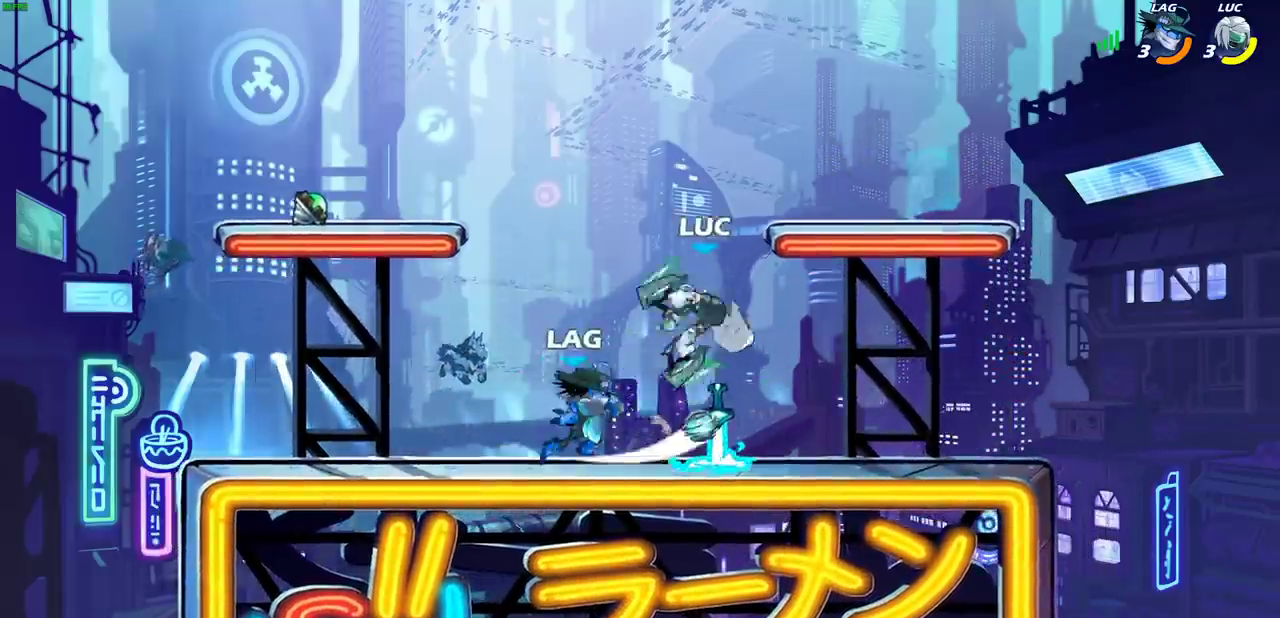
{"dt_ms": 800, "buttons": [], "left_stick": "center", "right_stick": "center", "events": [[83, "left_stick", "down"], [150, "left_stick", "down-left"], [233, "R2", "down"], [267, "SQUARE", "down"], [333, "left_stick", "center"], [367, "SQUARE", "up"], [400, "R2", "up"]]}